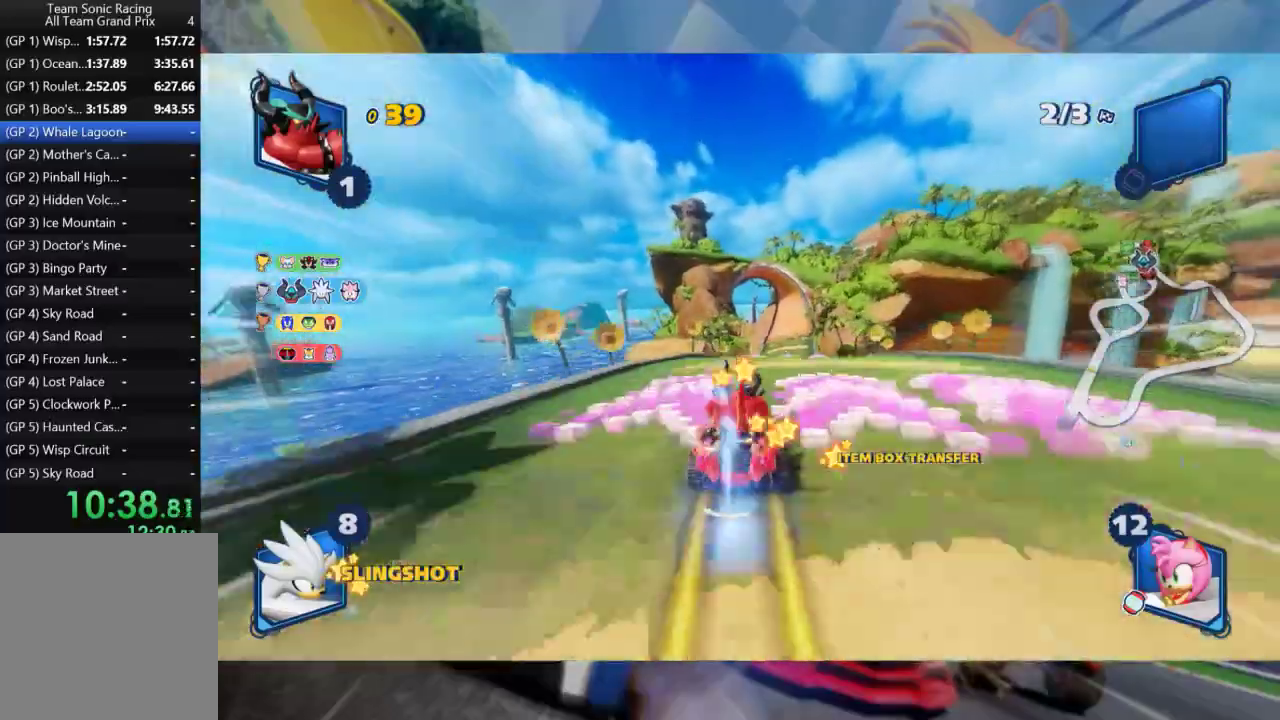
Gameplay with a controller (Xbox layout); each line is a JSON object with the inputs held at the frame after it (dt_ms = milliseconds from this image to that frame). "events" lists button and stick changes between this image and that frame as [ms after this image, input, new state], when the widget could be followed in between. Not read: A.
{"dt_ms": 500, "buttons": ["R2"], "left_stick": "center", "right_stick": "center", "events": [[67, "left_stick", "center"]]}
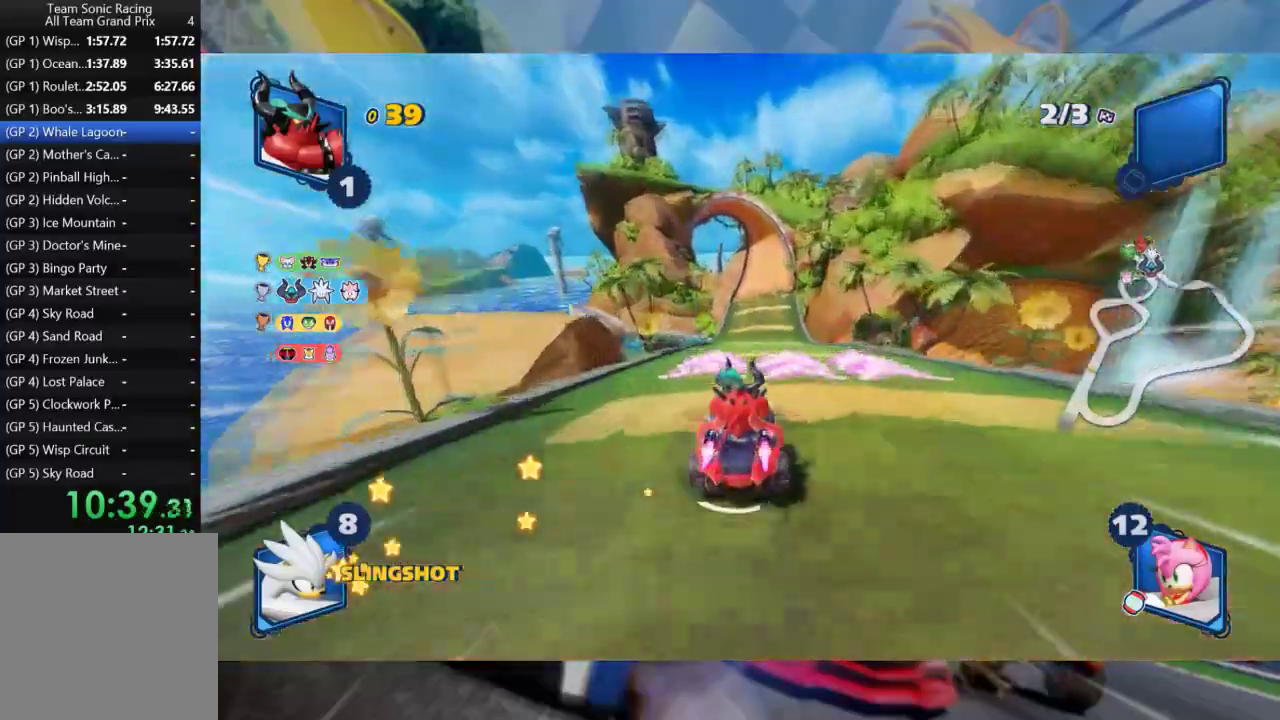
{"dt_ms": 500, "buttons": ["R2"], "left_stick": "center", "right_stick": "center", "events": []}
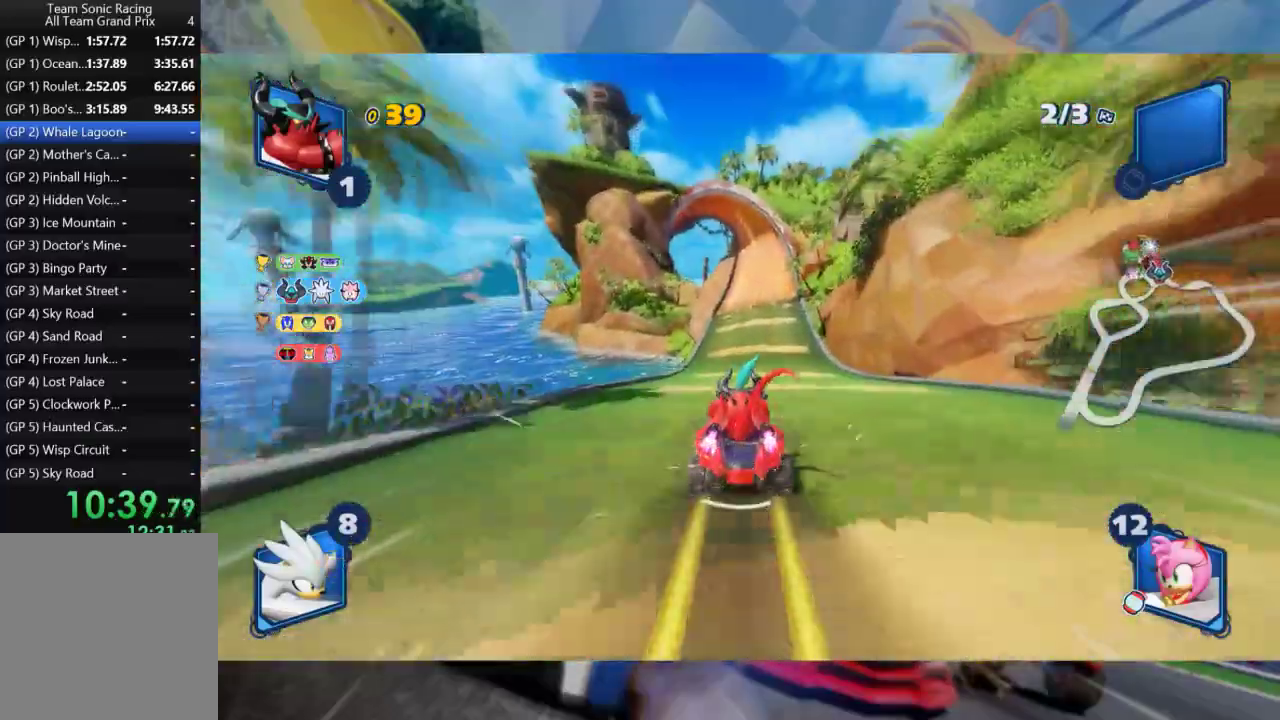
{"dt_ms": 1000, "buttons": ["L2", "R2"], "left_stick": "left", "right_stick": "center", "events": [[500, "left_stick", "left"], [633, "left_stick", "center"], [683, "left_stick", "right"], [733, "L2", "down"], [783, "left_stick", "center"], [850, "left_stick", "left"]]}
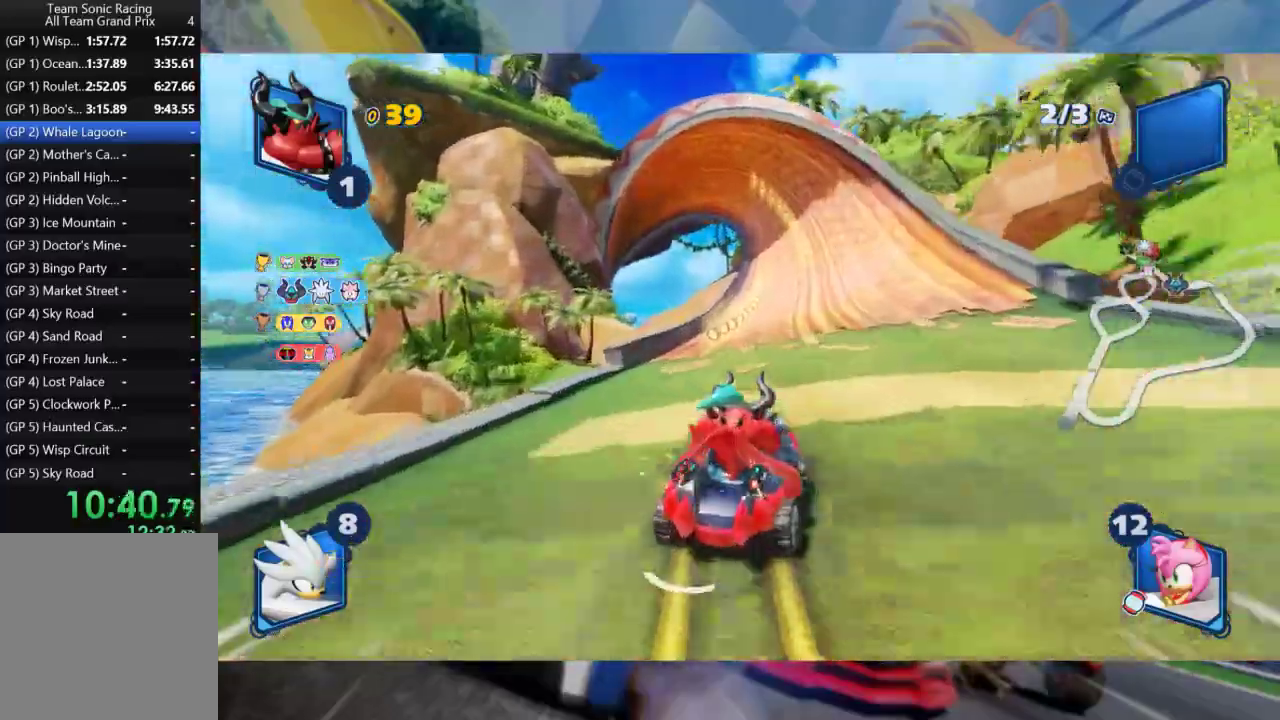
{"dt_ms": 500, "buttons": ["L2", "R2"], "left_stick": "center", "right_stick": "center", "events": [[67, "left_stick", "center"]]}
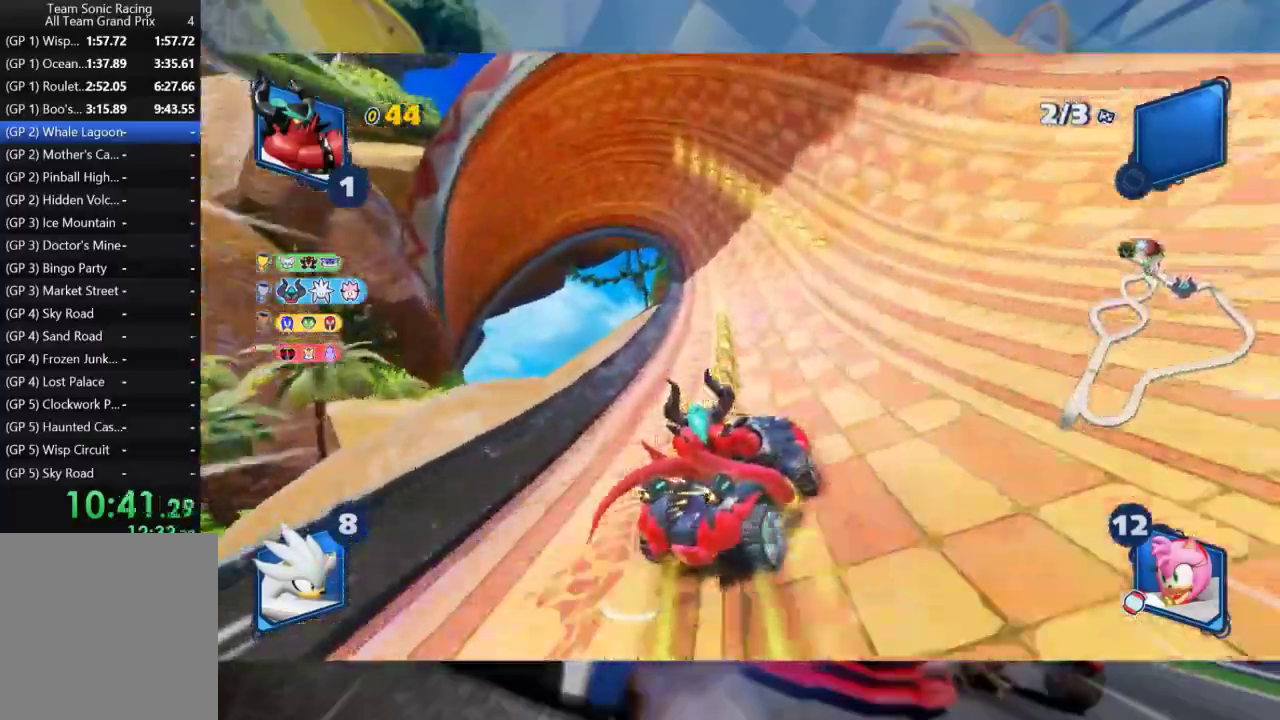
{"dt_ms": 500, "buttons": ["L2", "R2"], "left_stick": "left", "right_stick": "center", "events": [[17, "left_stick", "left"]]}
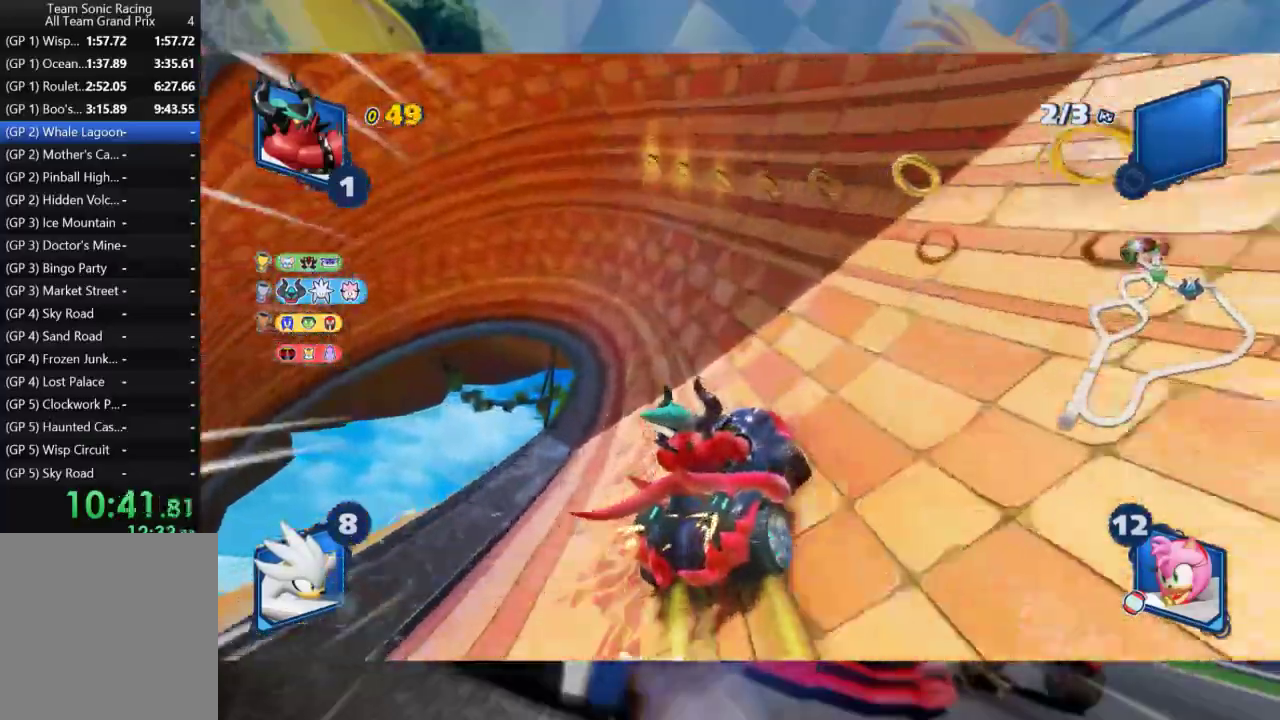
{"dt_ms": 500, "buttons": ["L2", "R2"], "left_stick": "left", "right_stick": "center", "events": []}
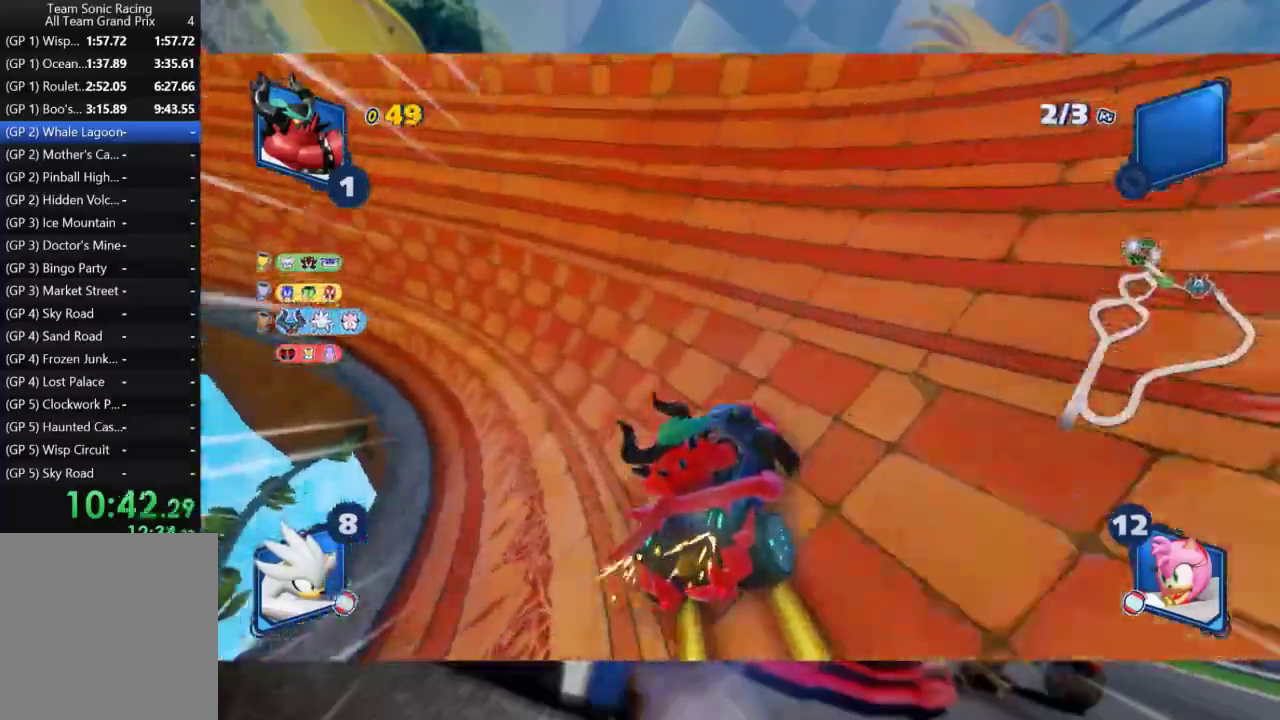
{"dt_ms": 500, "buttons": ["L2", "R2"], "left_stick": "left", "right_stick": "center", "events": [[200, "L2", "up"], [300, "L2", "down"]]}
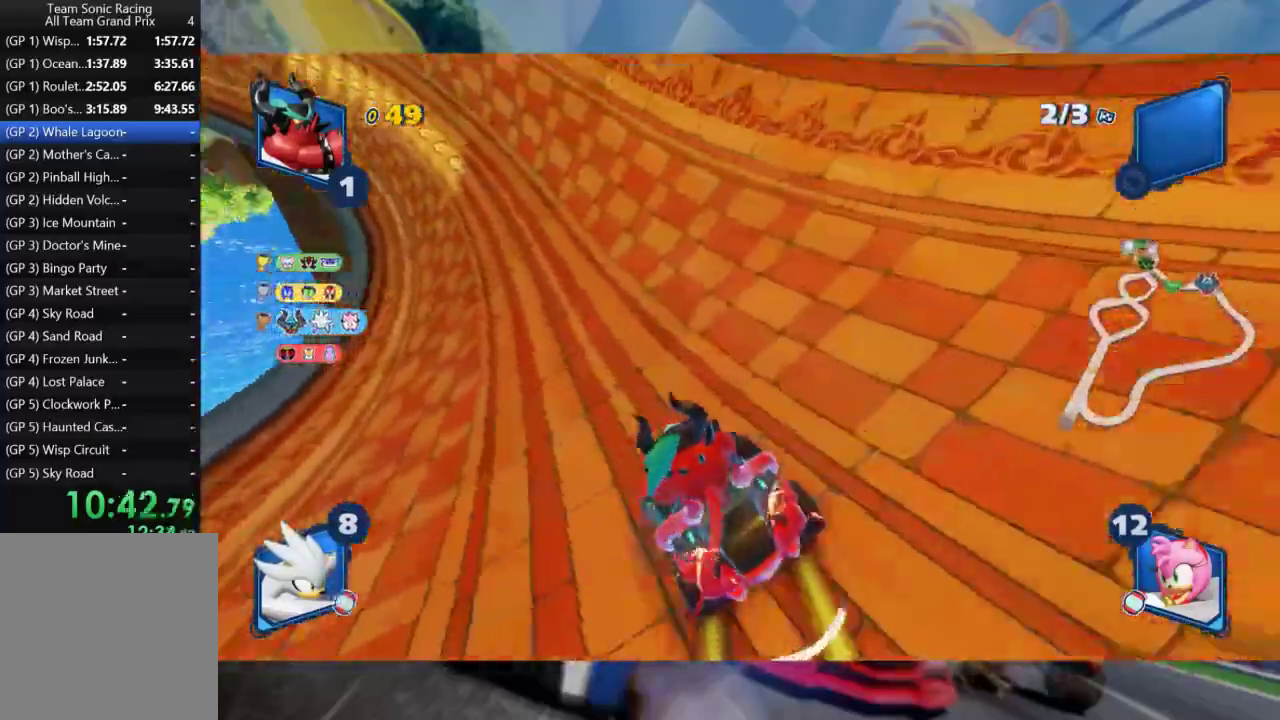
{"dt_ms": 500, "buttons": ["L2", "R2"], "left_stick": "center", "right_stick": "center", "events": [[283, "L2", "up"], [283, "left_stick", "right"], [383, "L2", "down"], [450, "left_stick", "center"]]}
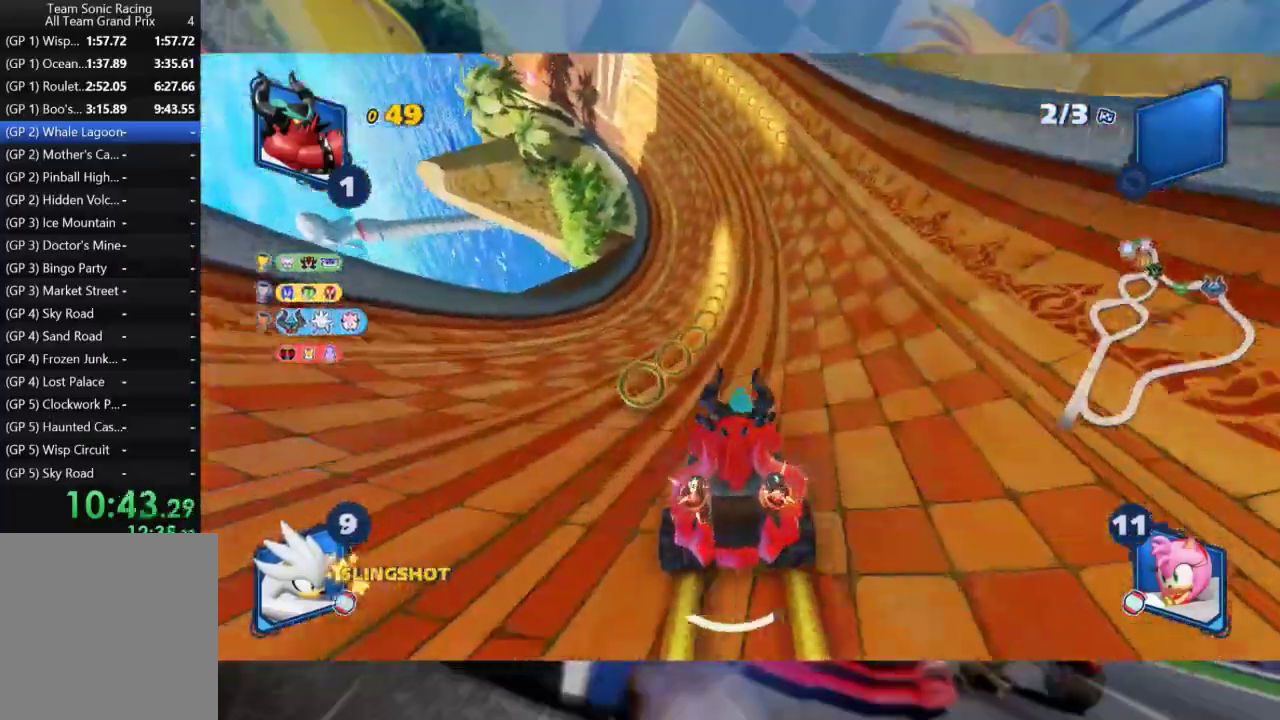
{"dt_ms": 500, "buttons": ["L2", "R2"], "left_stick": "center", "right_stick": "center", "events": [[317, "left_stick", "right"], [500, "left_stick", "center"]]}
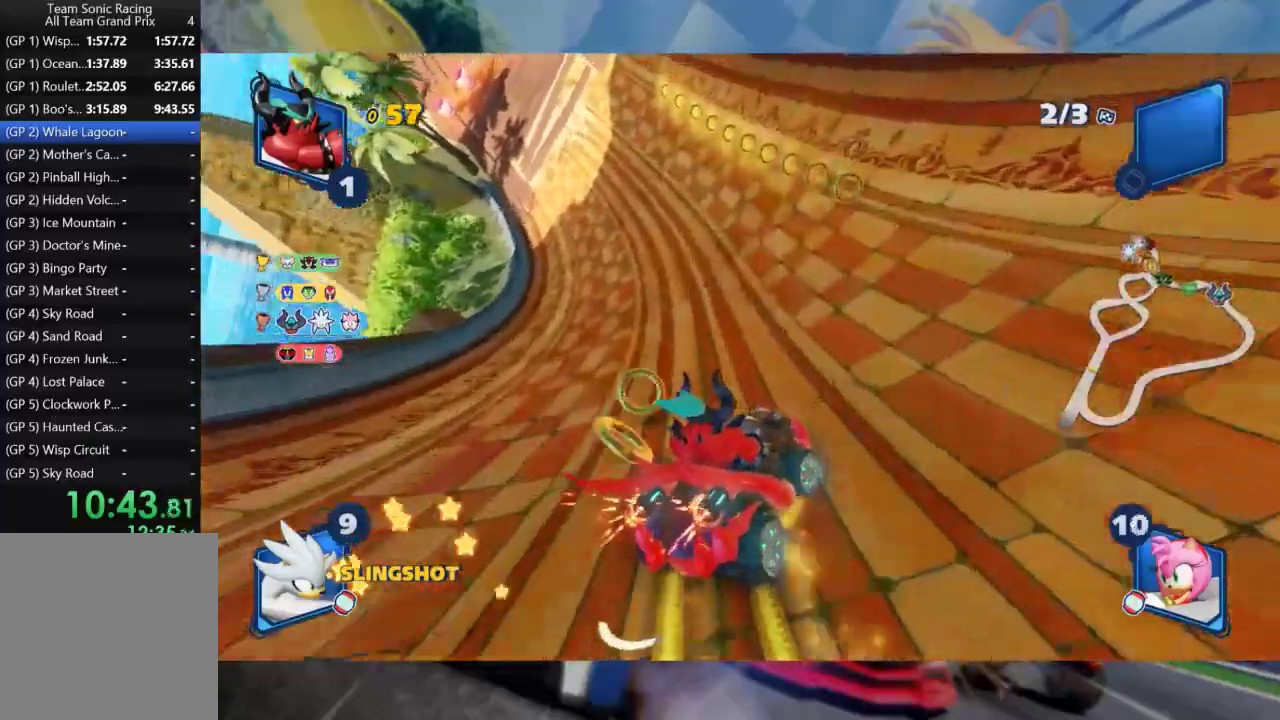
{"dt_ms": 500, "buttons": ["L2", "R2"], "left_stick": "left", "right_stick": "center", "events": [[17, "L2", "up"], [33, "left_stick", "left"], [83, "L2", "down"], [200, "left_stick", "center"], [417, "left_stick", "left"]]}
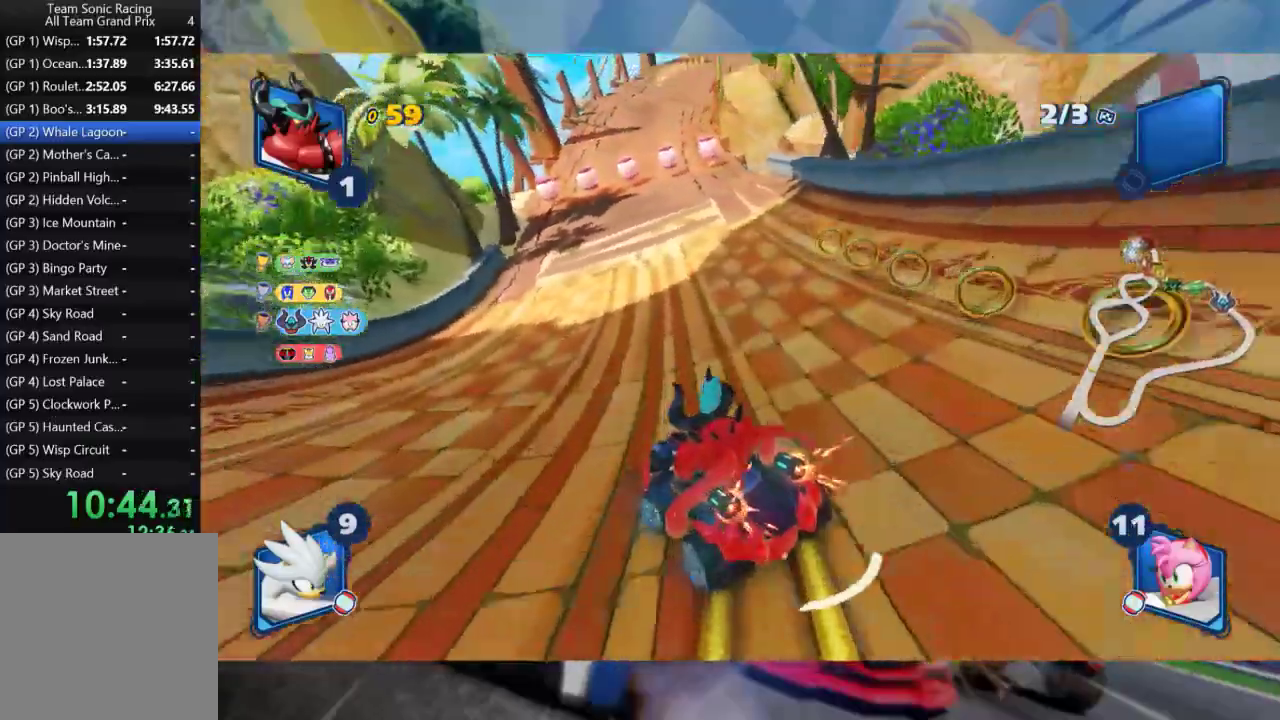
{"dt_ms": 500, "buttons": ["L2", "R2"], "left_stick": "center", "right_stick": "center", "events": [[217, "L2", "up"], [233, "left_stick", "right"], [317, "L2", "down"], [383, "left_stick", "center"]]}
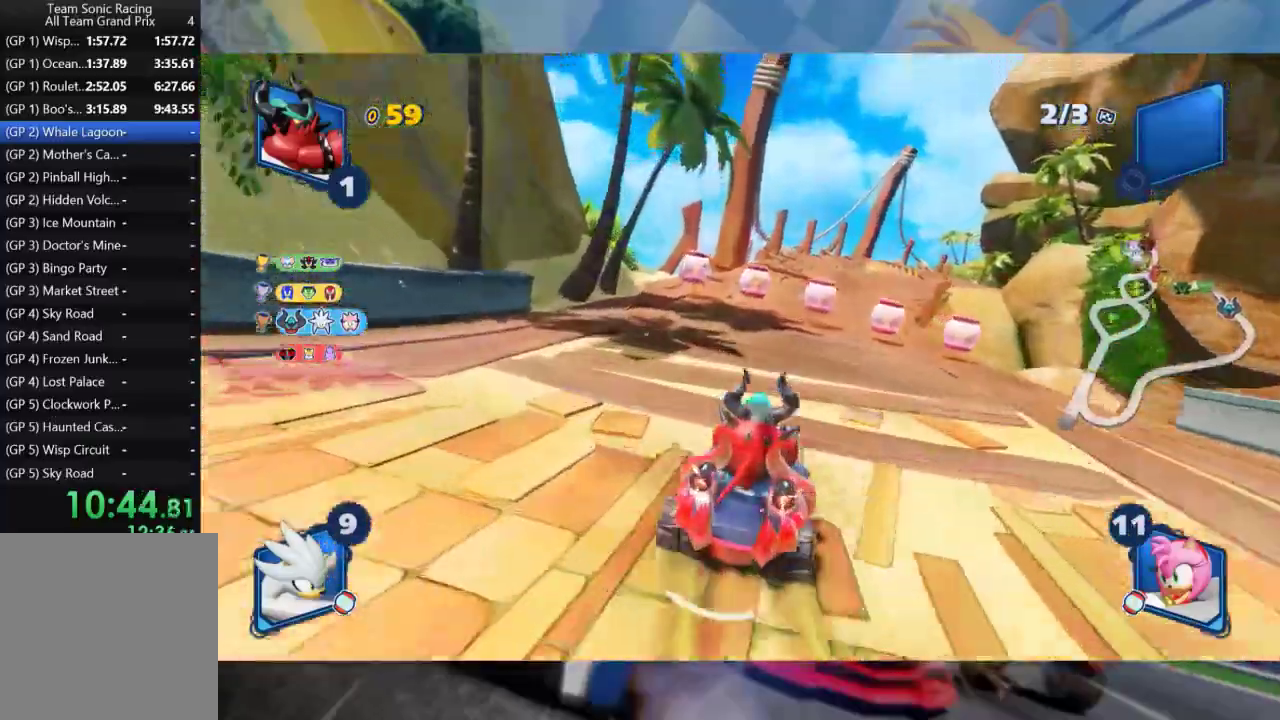
{"dt_ms": 500, "buttons": ["L2", "R2"], "left_stick": "center", "right_stick": "center", "events": [[133, "left_stick", "right"], [200, "left_stick", "center"]]}
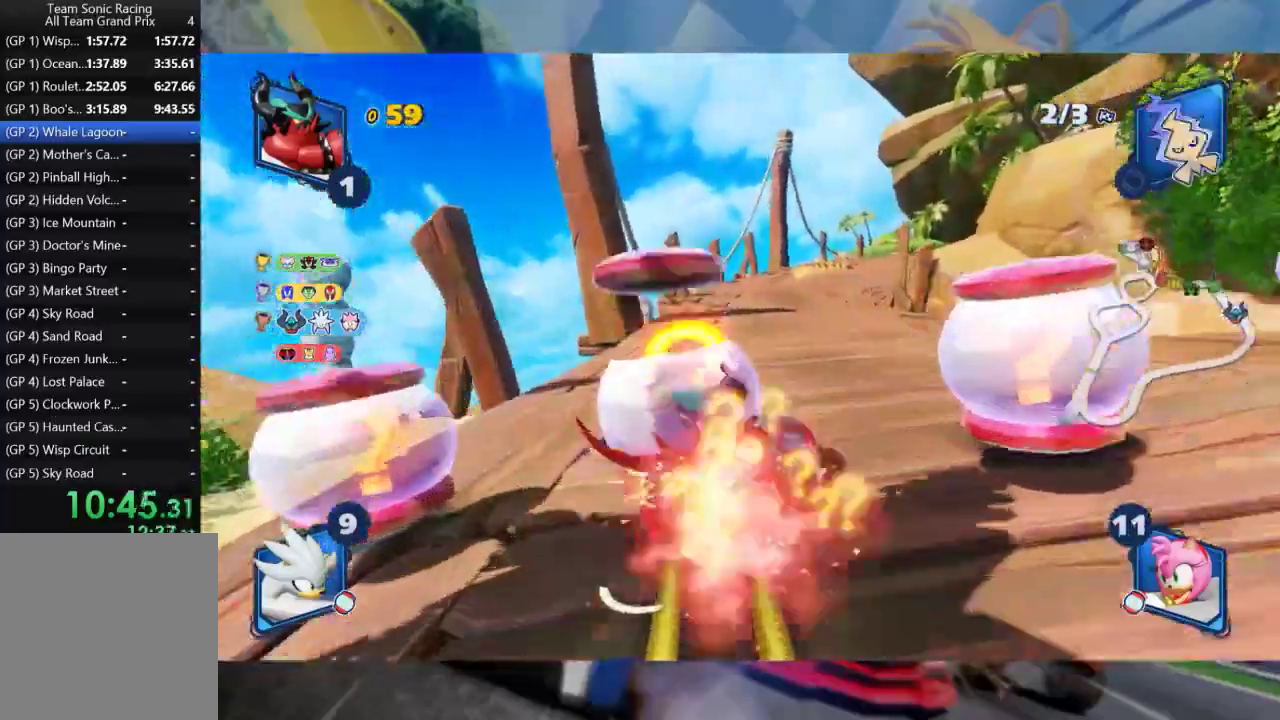
{"dt_ms": 500, "buttons": ["L2", "R2"], "left_stick": "center", "right_stick": "center", "events": [[67, "left_stick", "left"], [233, "left_stick", "center"], [300, "left_stick", "left"], [433, "left_stick", "center"]]}
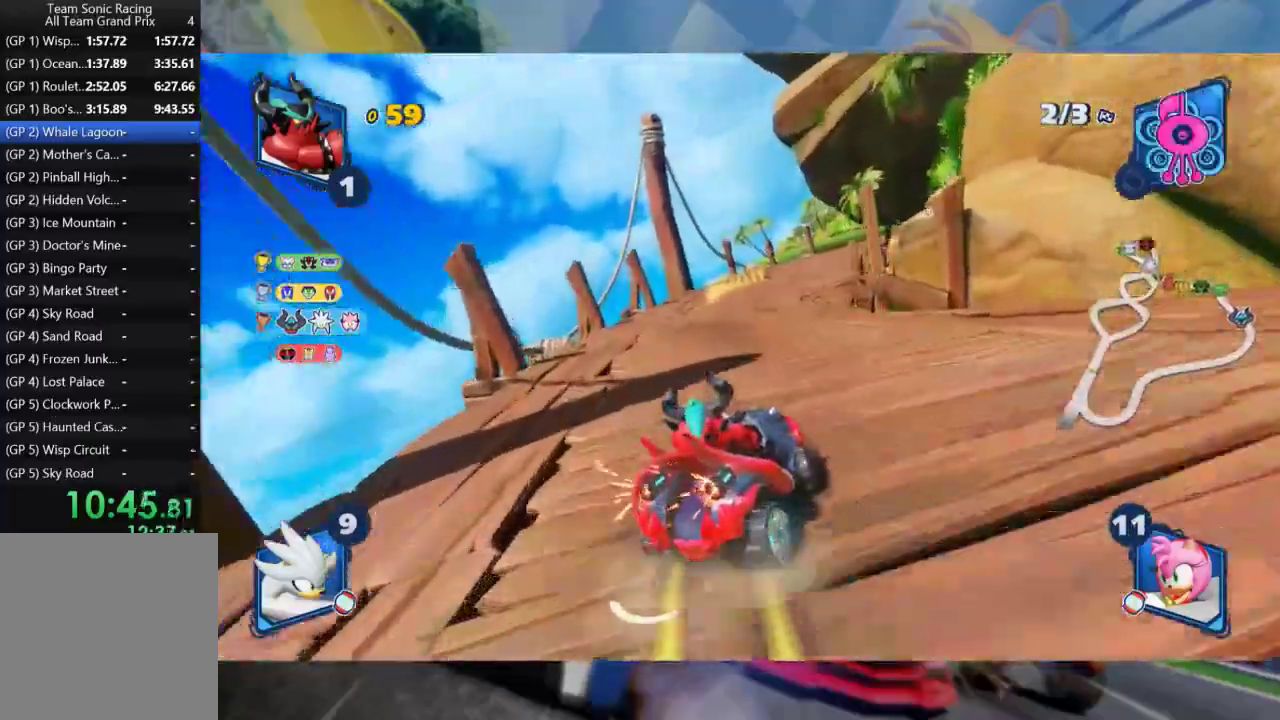
{"dt_ms": 500, "buttons": ["L2", "R2"], "left_stick": "left", "right_stick": "center", "events": [[167, "left_stick", "left"]]}
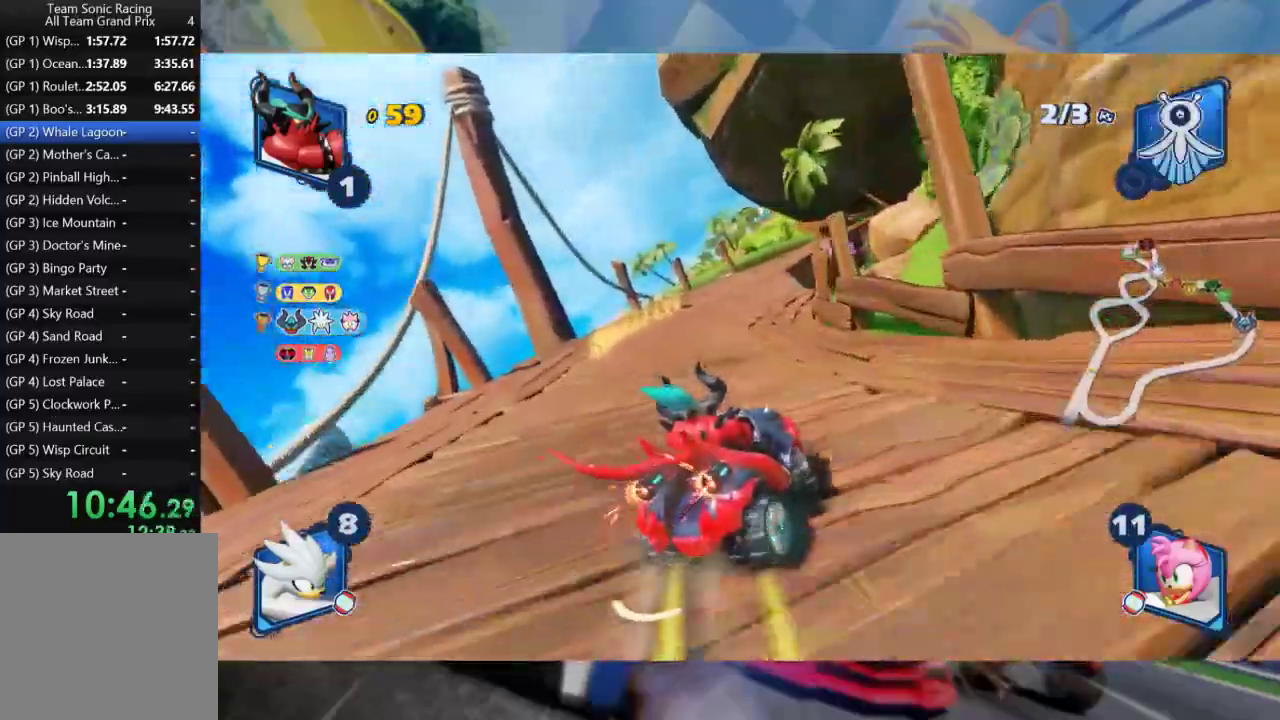
{"dt_ms": 500, "buttons": ["L2", "R2"], "left_stick": "center", "right_stick": "center", "events": [[217, "left_stick", "center"]]}
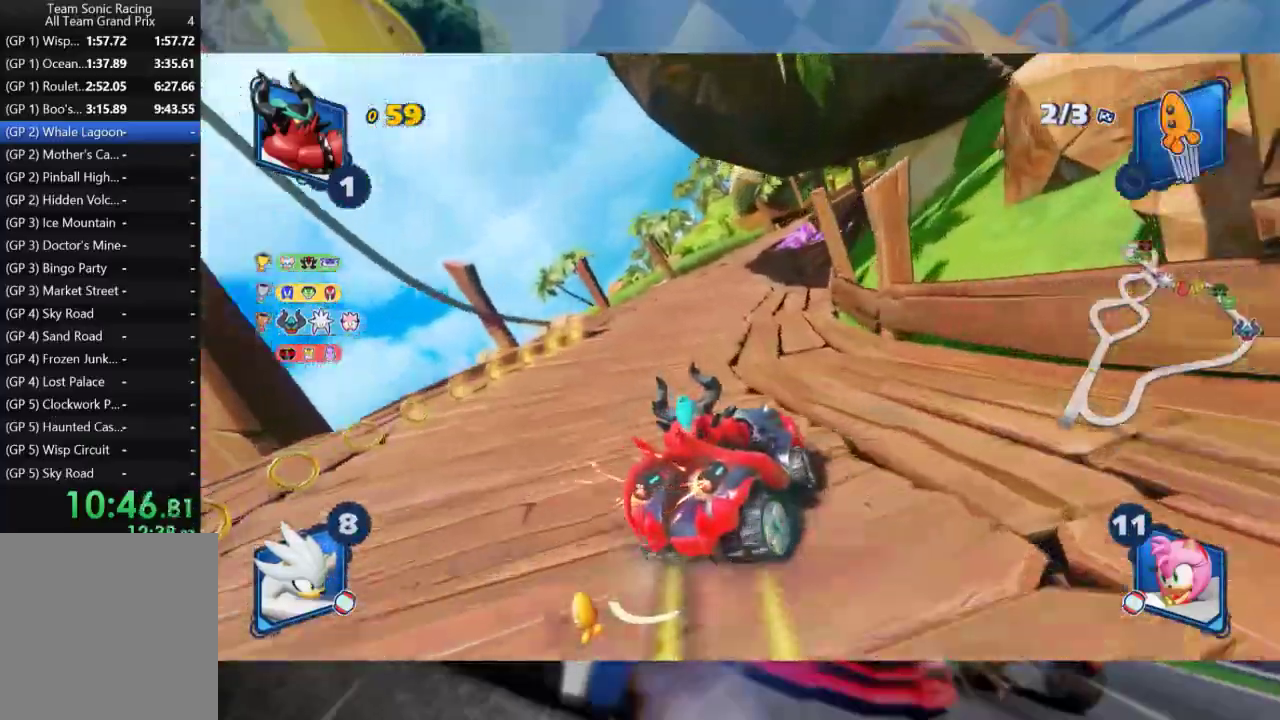
{"dt_ms": 500, "buttons": ["L2", "R2"], "left_stick": "center", "right_stick": "center", "events": [[117, "left_stick", "left"], [433, "left_stick", "center"]]}
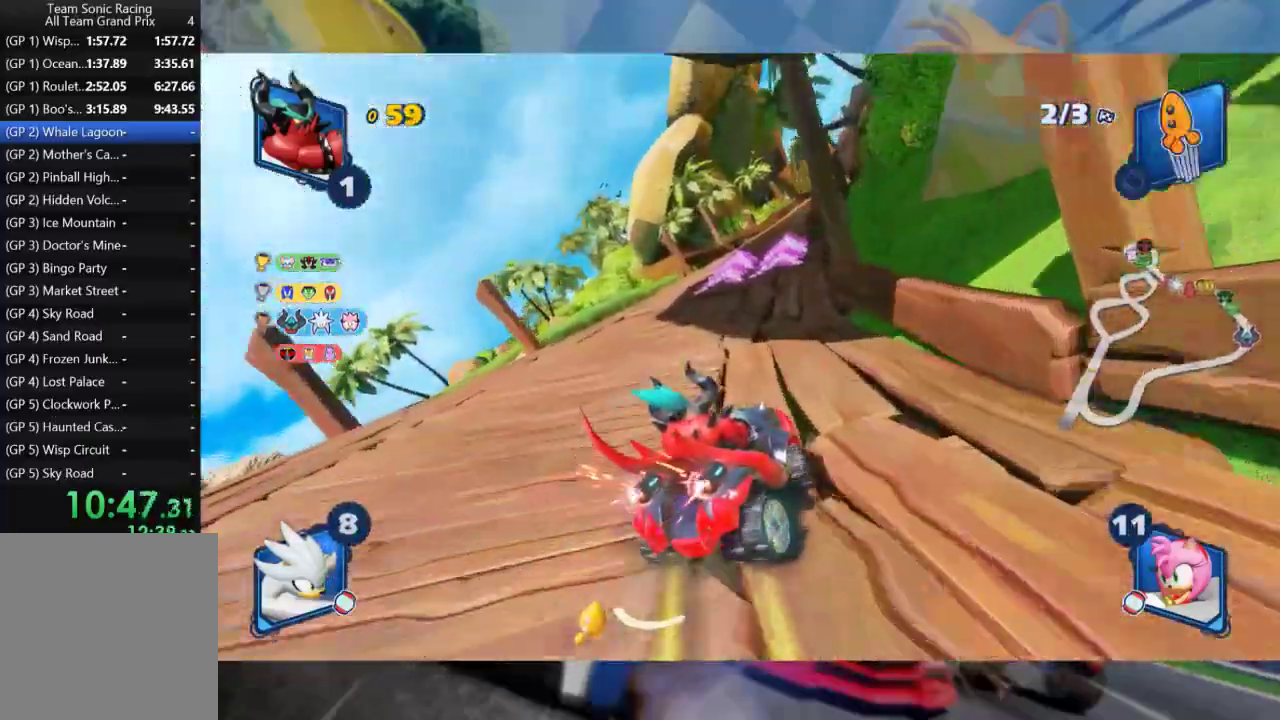
{"dt_ms": 500, "buttons": ["L2", "R2"], "left_stick": "center", "right_stick": "center", "events": [[67, "B", "down"], [183, "B", "up"], [183, "left_stick", "left"], [450, "left_stick", "center"]]}
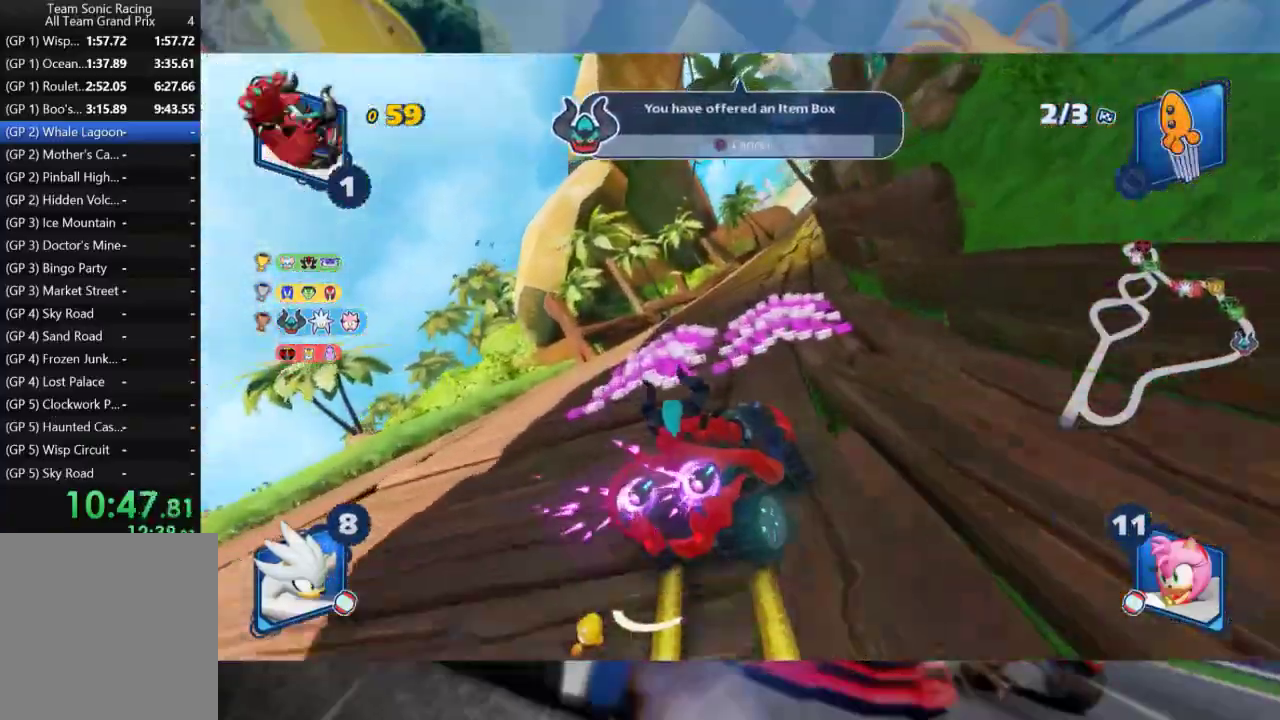
{"dt_ms": 500, "buttons": ["L2", "R2"], "left_stick": "left", "right_stick": "center", "events": [[33, "left_stick", "left"], [200, "left_stick", "center"], [433, "left_stick", "left"]]}
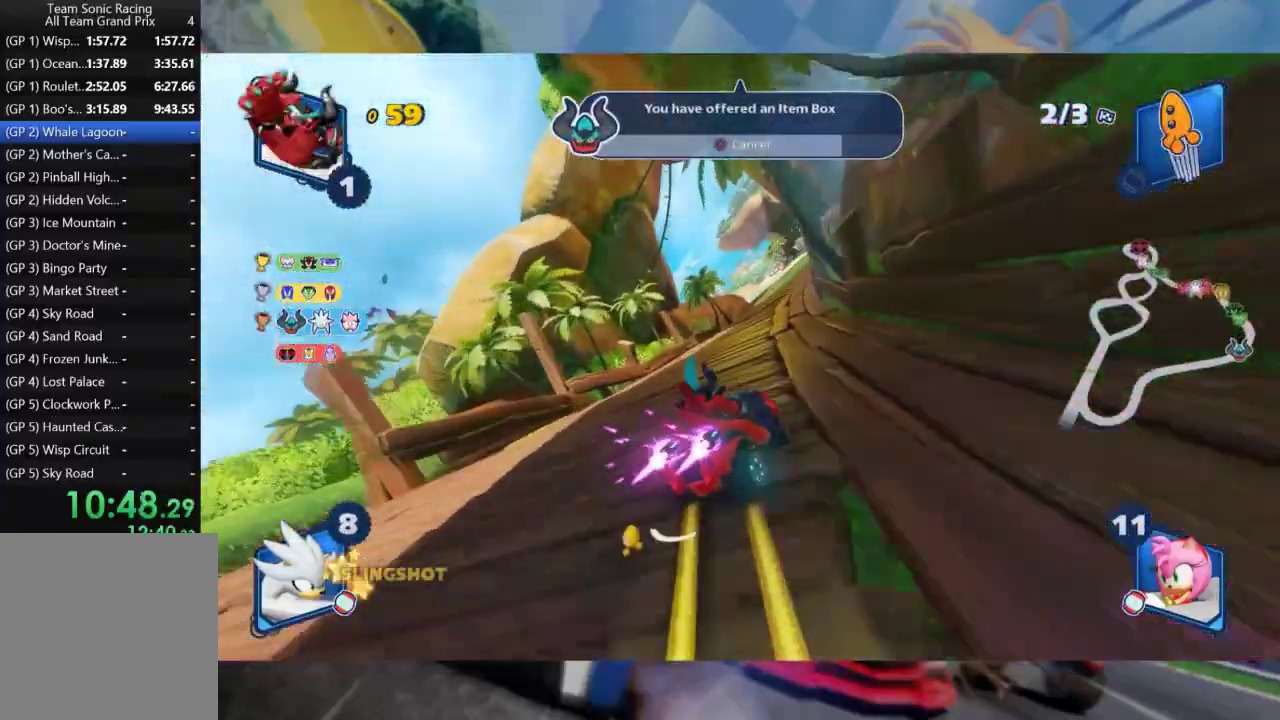
{"dt_ms": 500, "buttons": ["L2", "R2"], "left_stick": "left", "right_stick": "center", "events": [[133, "left_stick", "center"], [233, "left_stick", "left"]]}
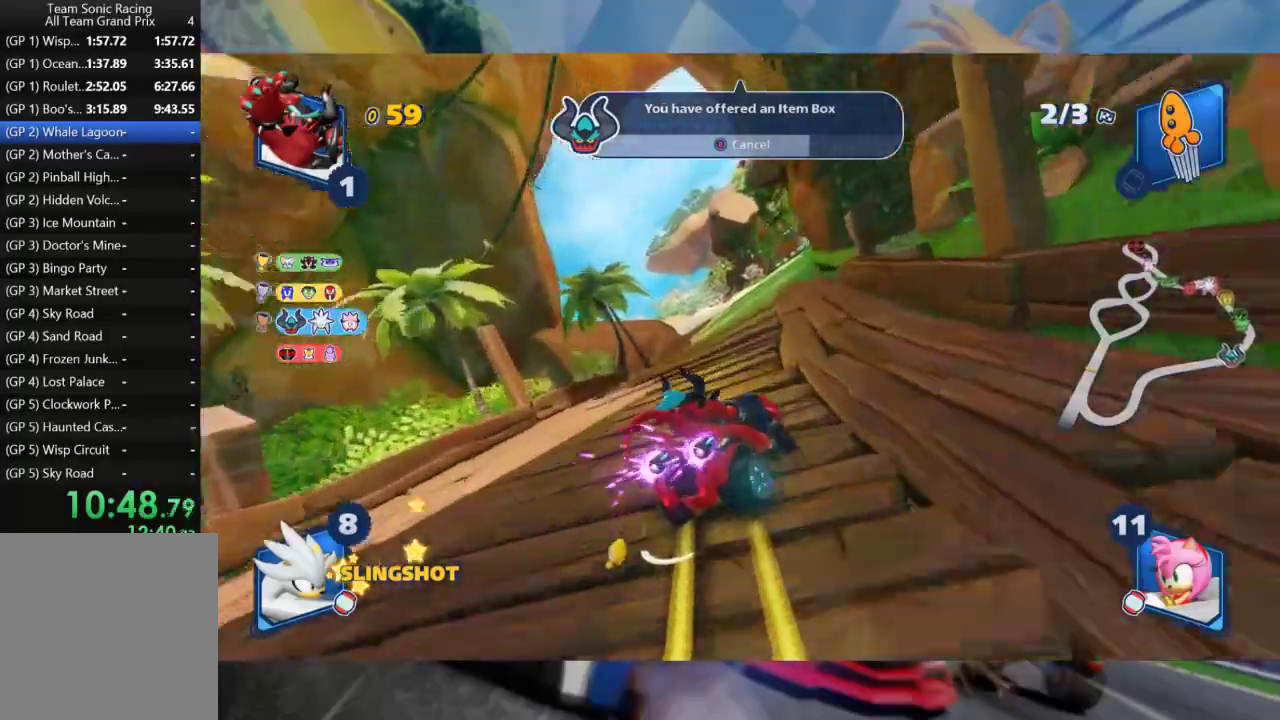
{"dt_ms": 500, "buttons": ["L2", "R2"], "left_stick": "center", "right_stick": "center", "events": [[133, "left_stick", "center"], [267, "left_stick", "left"], [450, "left_stick", "center"]]}
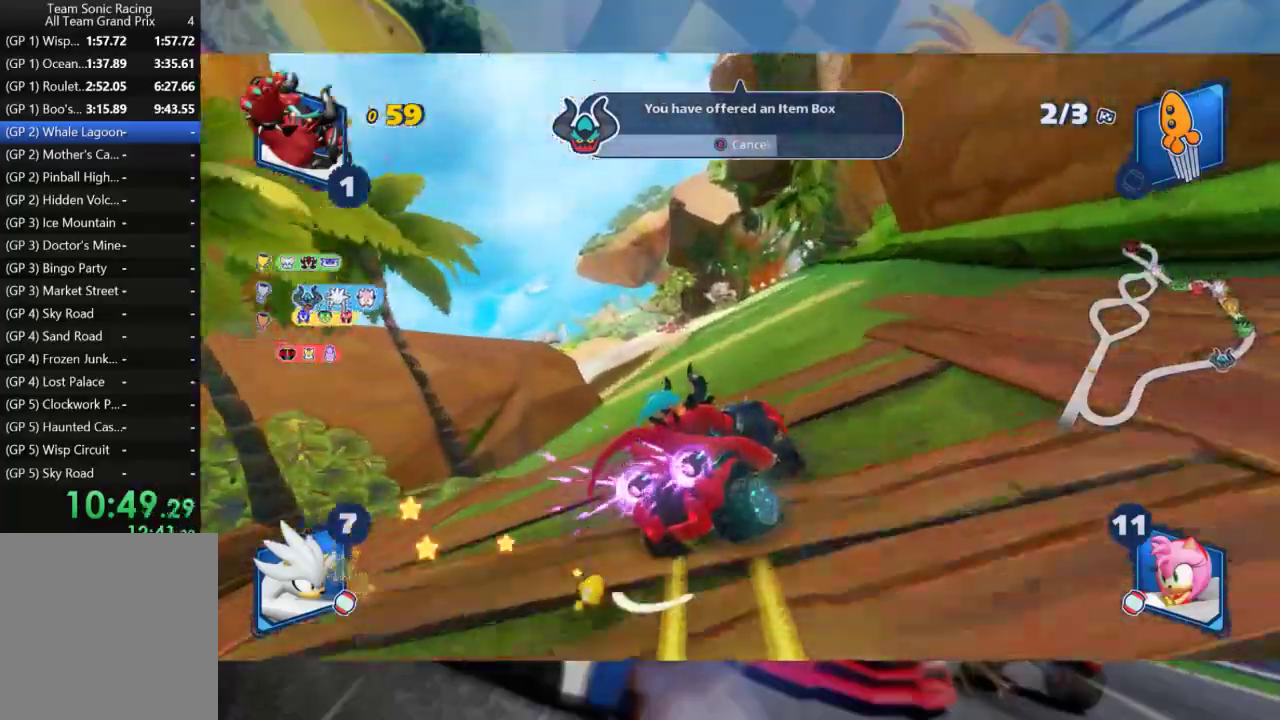
{"dt_ms": 500, "buttons": ["L2", "R2"], "left_stick": "left", "right_stick": "center", "events": [[50, "left_stick", "left"], [283, "left_stick", "center"], [417, "left_stick", "left"]]}
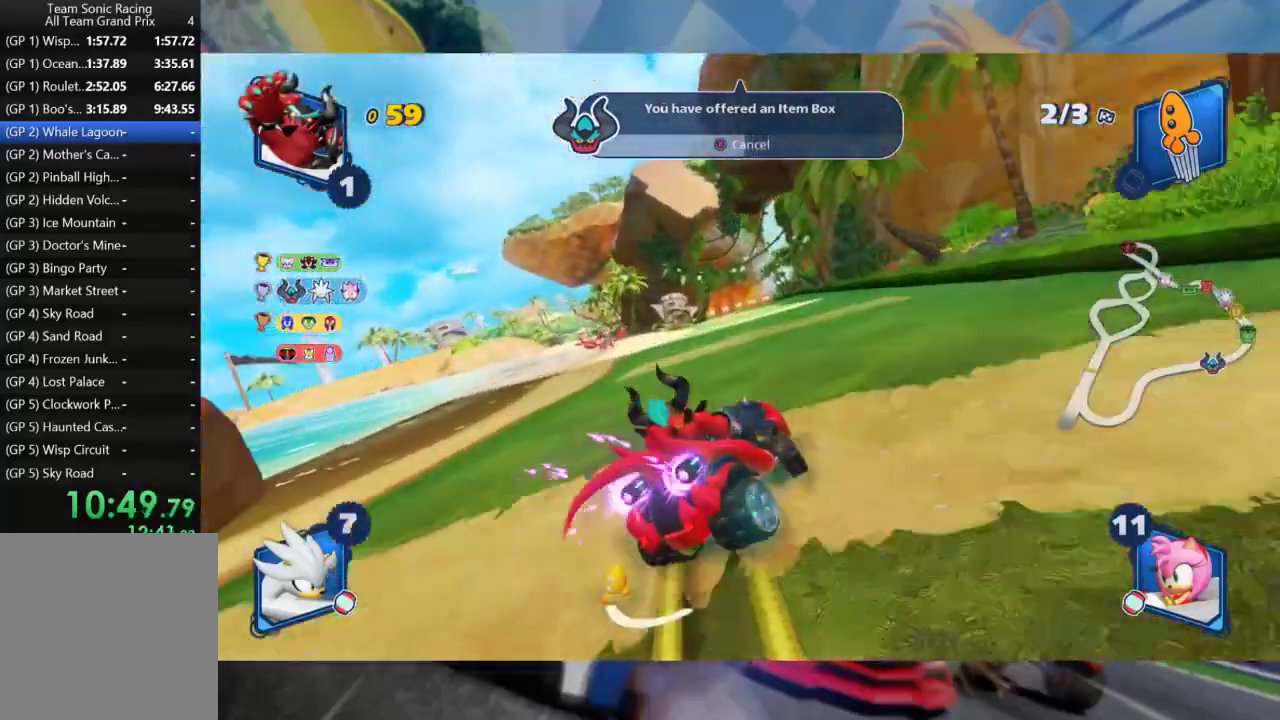
{"dt_ms": 500, "buttons": ["R2"], "left_stick": "center", "right_stick": "center", "events": [[300, "left_stick", "center"], [350, "left_stick", "right"], [467, "left_stick", "center"], [500, "L2", "up"]]}
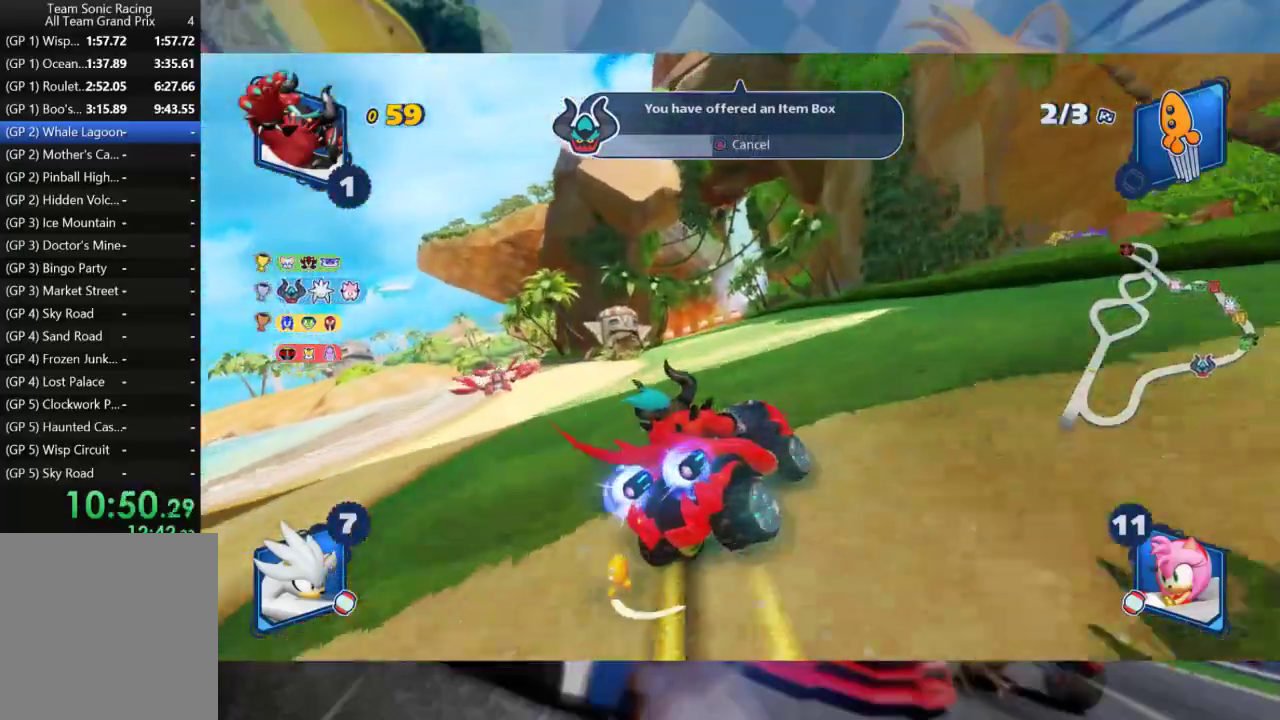
{"dt_ms": 500, "buttons": ["L2", "R2"], "left_stick": "right", "right_stick": "center", "events": [[200, "left_stick", "left"], [300, "L2", "down"], [383, "left_stick", "right"]]}
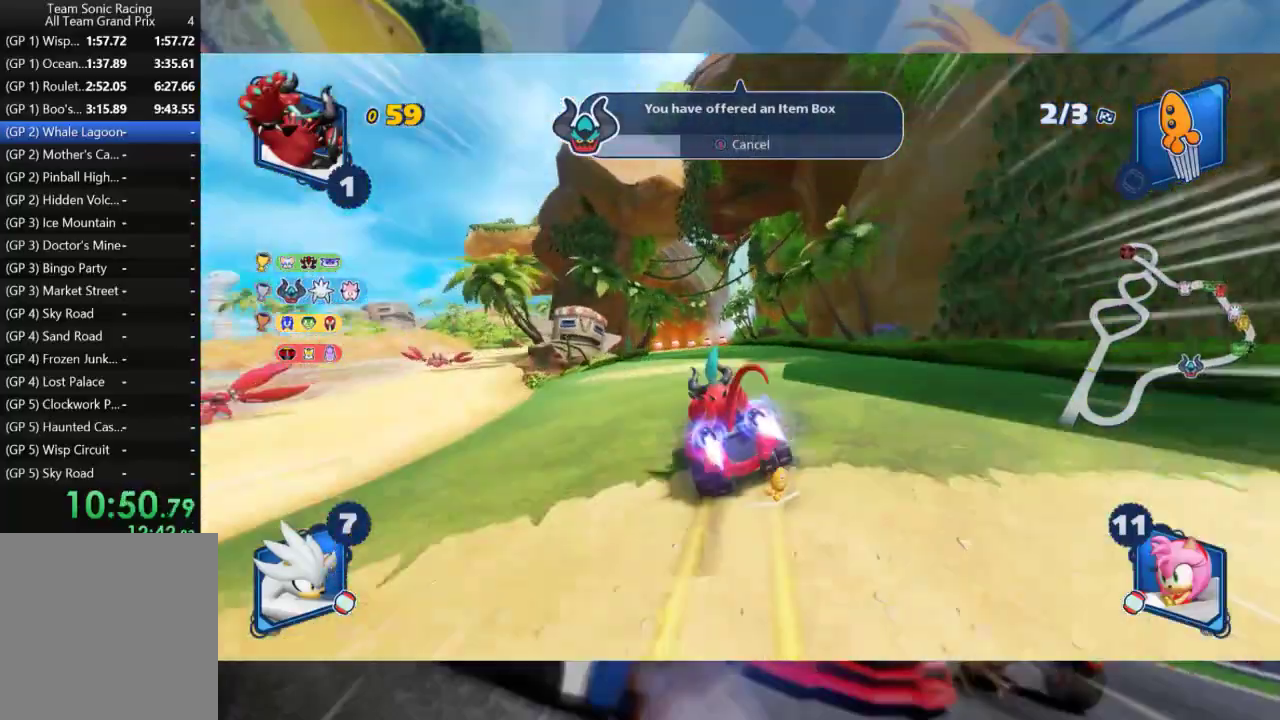
{"dt_ms": 500, "buttons": ["L2", "R2"], "left_stick": "center", "right_stick": "center", "events": [[250, "left_stick", "center"]]}
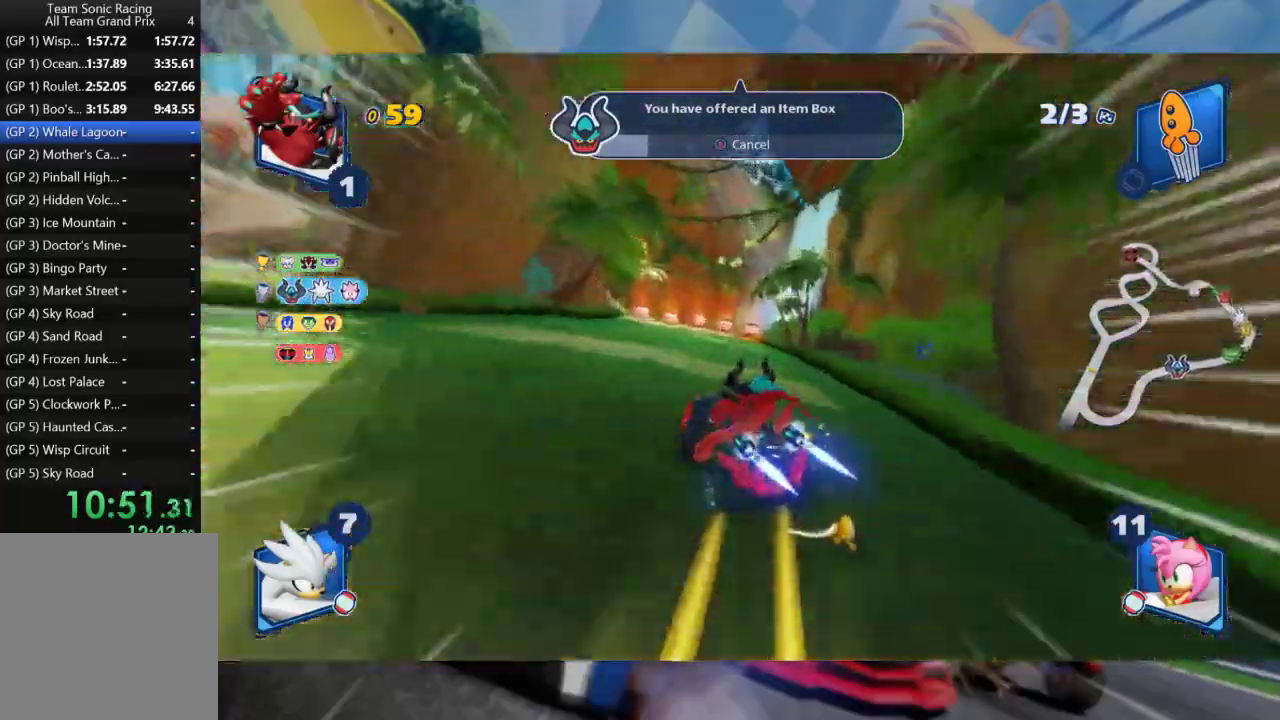
{"dt_ms": 500, "buttons": ["L2", "R2"], "left_stick": "center", "right_stick": "center", "events": [[67, "left_stick", "down-right"], [150, "left_stick", "down"], [267, "left_stick", "center"]]}
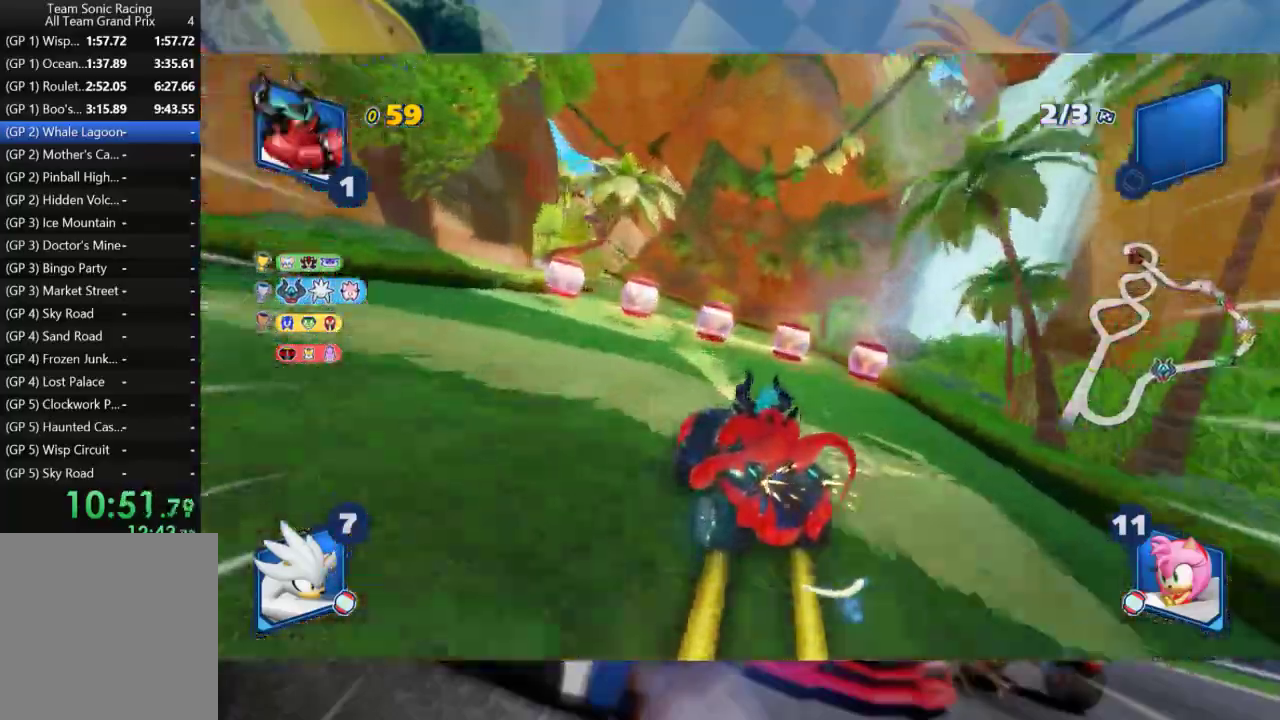
{"dt_ms": 500, "buttons": ["L2", "R2"], "left_stick": "center", "right_stick": "center", "events": [[67, "left_stick", "left"], [200, "left_stick", "center"]]}
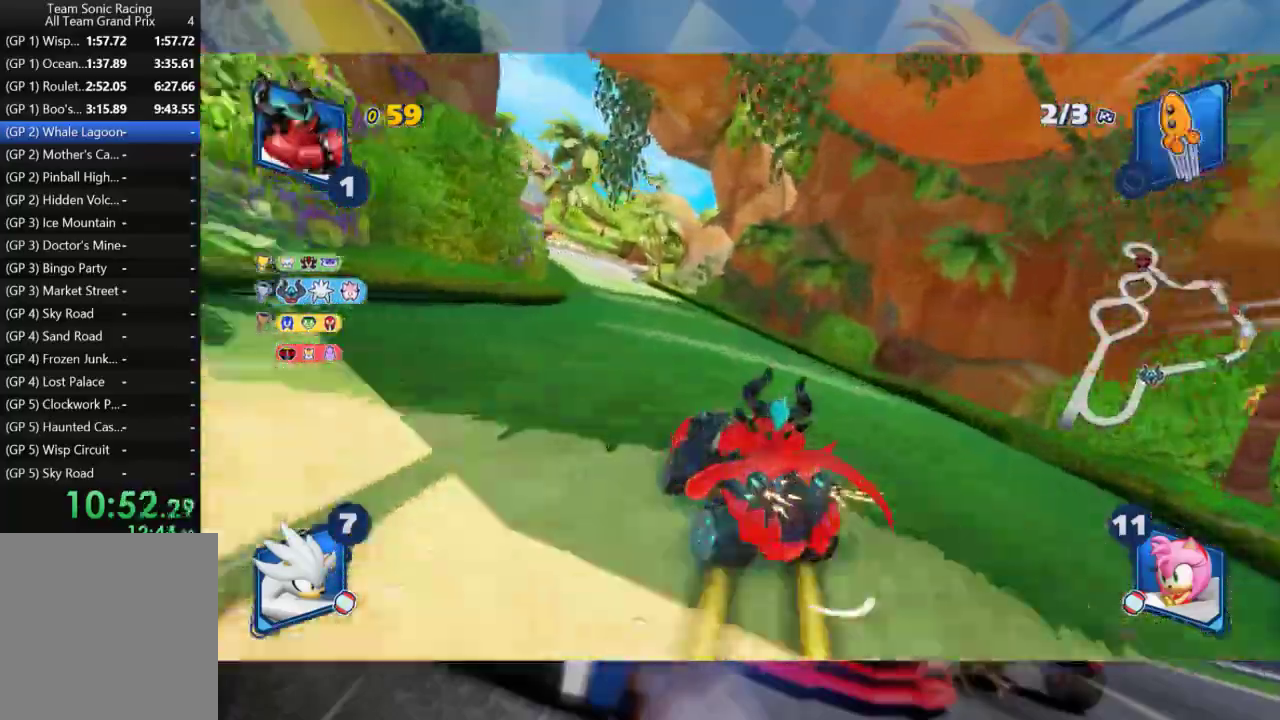
{"dt_ms": 500, "buttons": ["L2", "R2"], "left_stick": "left", "right_stick": "center", "events": [[50, "left_stick", "left"]]}